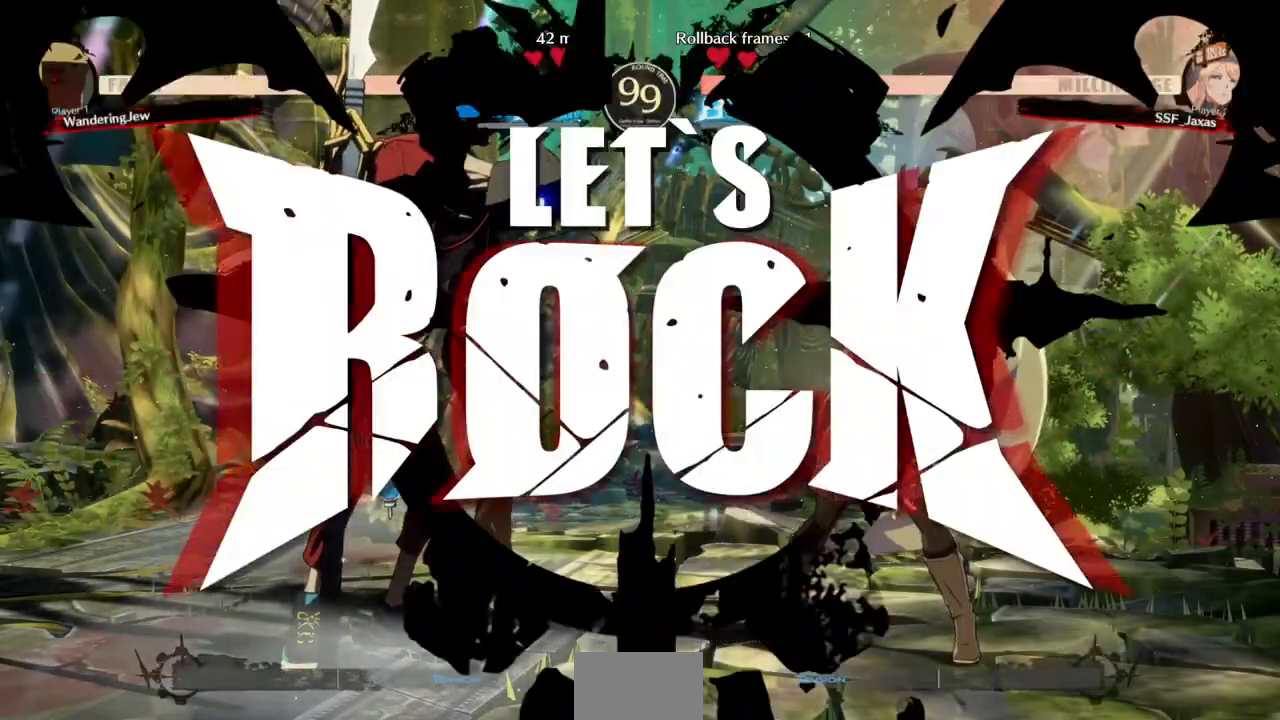
Gameplay with a controller (arcade stick); each line is a JSON object with the inputs held at the frame after it. "events" lists button and stick changes between this image and that frame as [ms after this image, input, new state], when the widget could be followed in between. Not read: L3 R3 SELECT START.
{"buttons": ["DPAD_RIGHT"]}
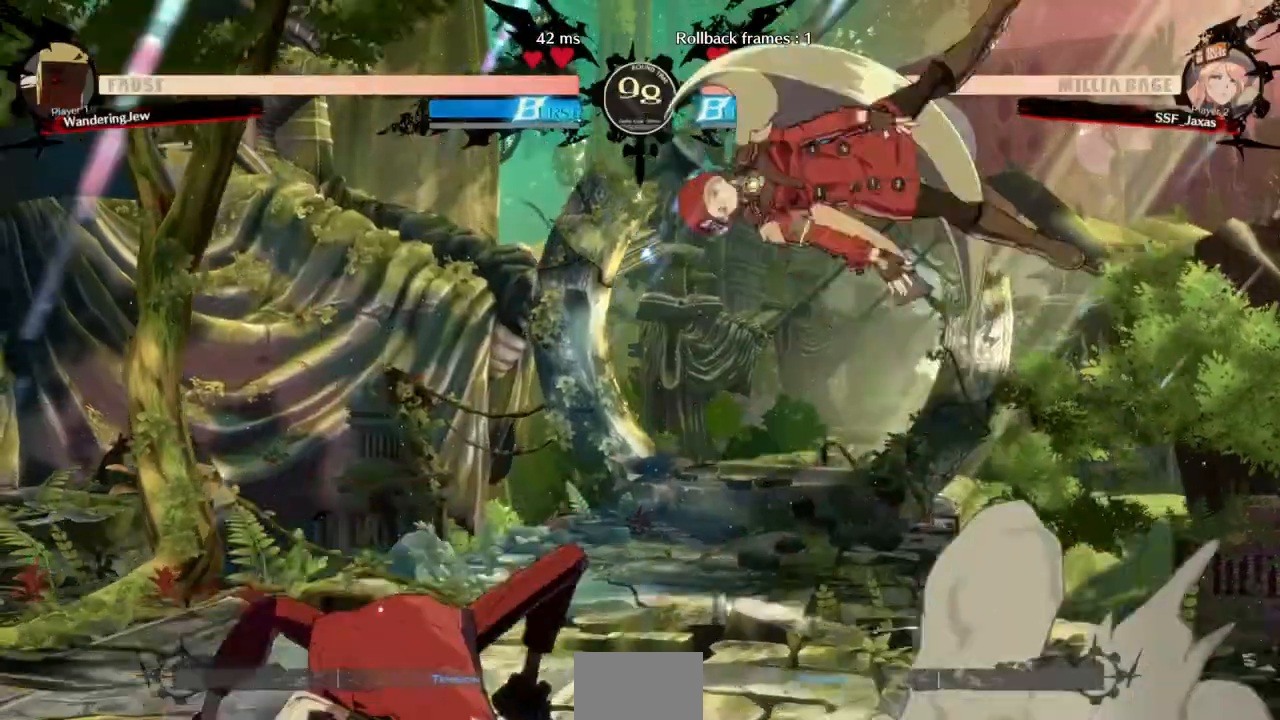
{"buttons": ["DPAD_RIGHT"]}
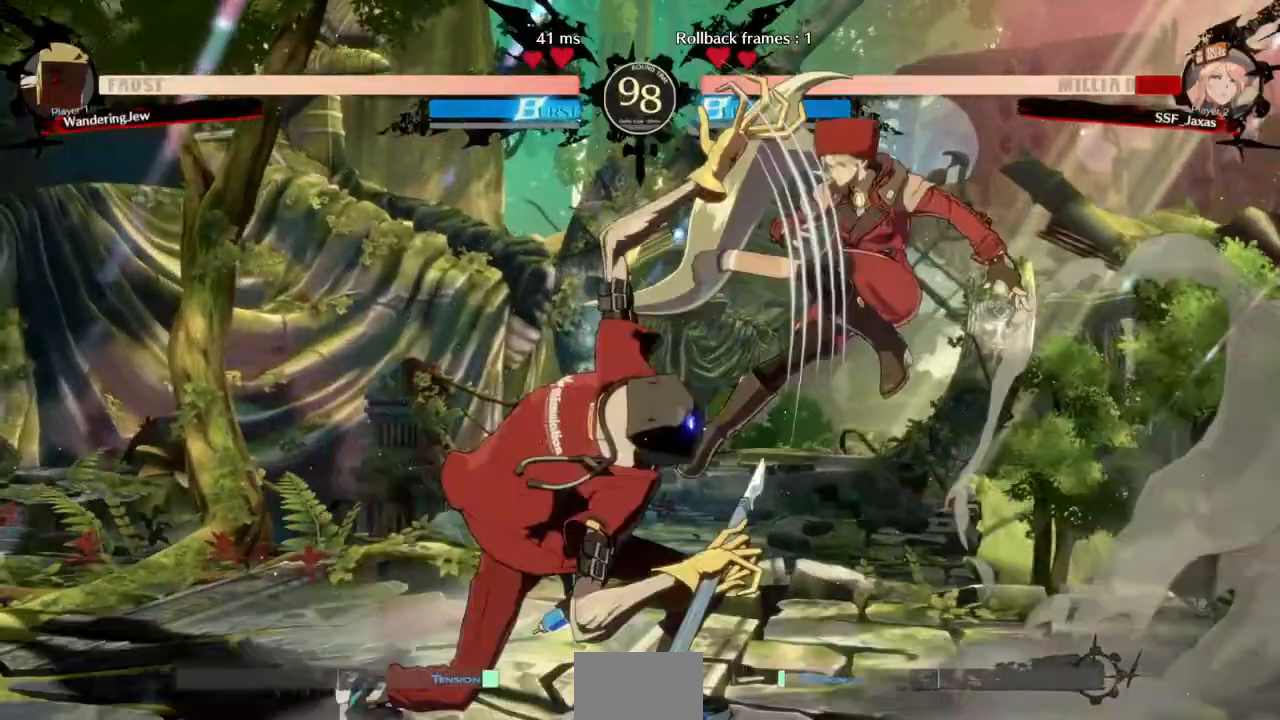
{"buttons": ["DPAD_RIGHT"]}
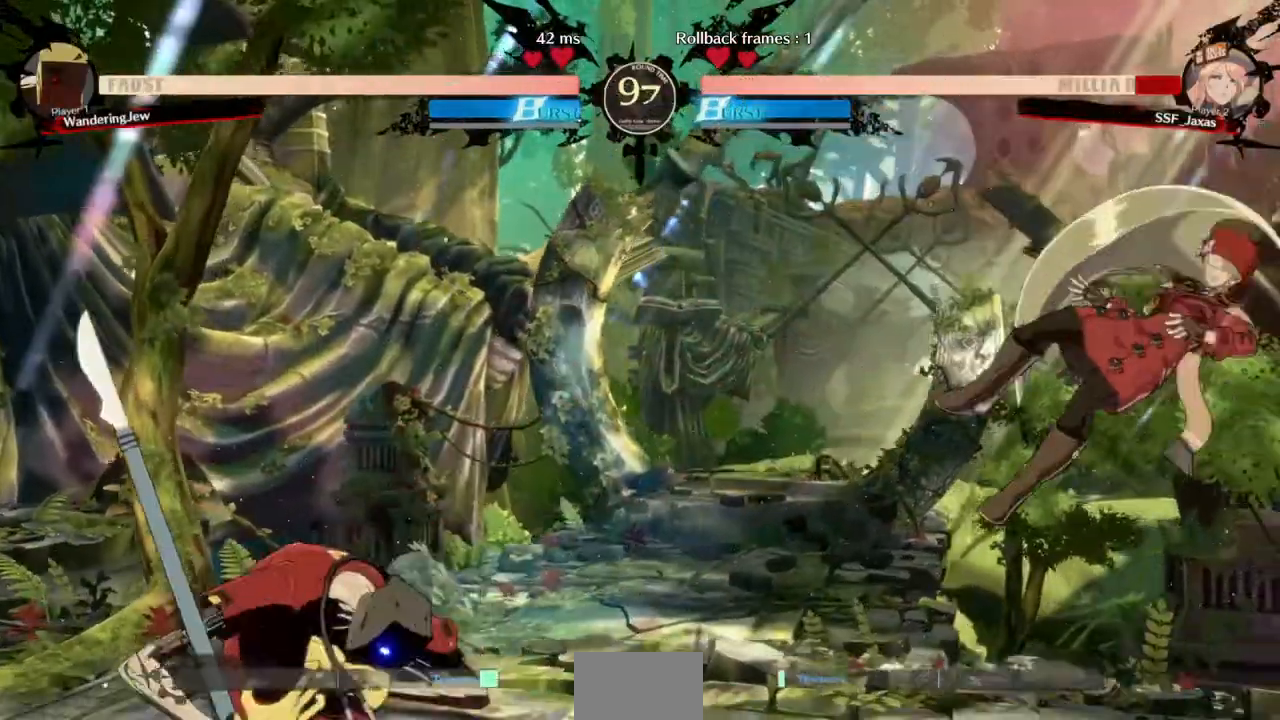
{"buttons": [], "events": [[167, "SQUARE", "down"], [167, "TRIANGLE", "down"], [333, "SQUARE", "up"], [333, "TRIANGLE", "up"], [467, "DPAD_RIGHT", "up"]]}
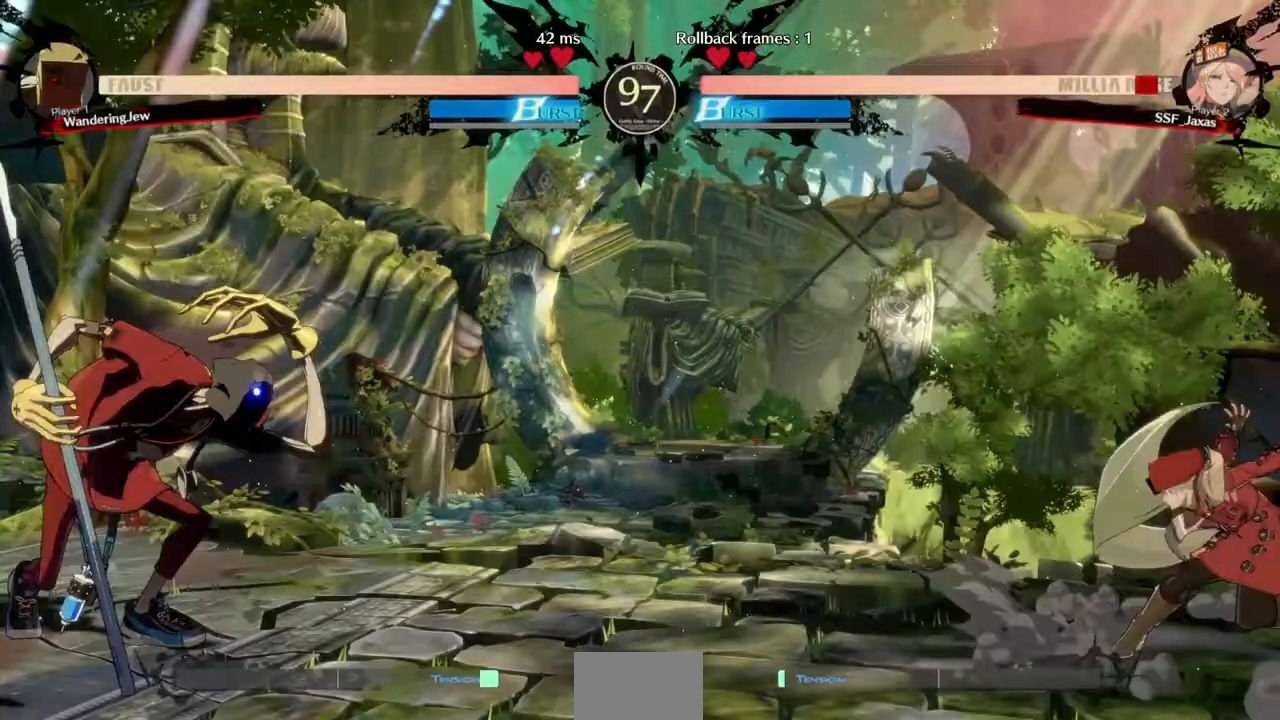
{"buttons": ["DPAD_RIGHT"], "events": [[100, "DPAD_LEFT", "down"], [367, "DPAD_DOWN", "down"], [367, "DPAD_LEFT", "up"], [400, "DPAD_RIGHT", "down"], [433, "DPAD_DOWN", "up"]]}